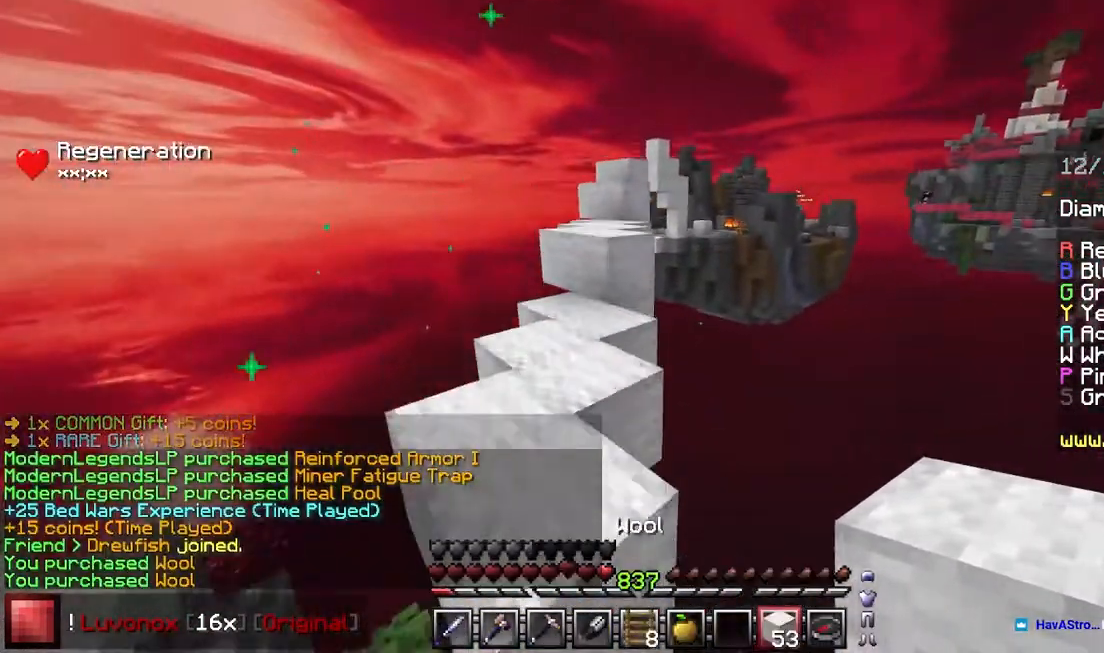
Gameplay with keyboard and mouse; each line is a JSON object with the keys and mouse buttons held at the frame after it. "events" lists presses ("down") and releases ("up") of "down", "left", "right", "space", "up", "mouse_left" and "mouse_right" between this image and that frame as [ms after this image, input, new state], when the widget could be followed in between. "mouse_left", "mouse_right" = the "left", "right" buttons of the "mouse" list. No other keys are recorded. Fast repeated clicks can show as one long hold. Mouse movement is not recorded.
{"keys": ["space", "up"], "mouse": [], "events": [[150, "space", "up"], [433, "space", "down"]]}
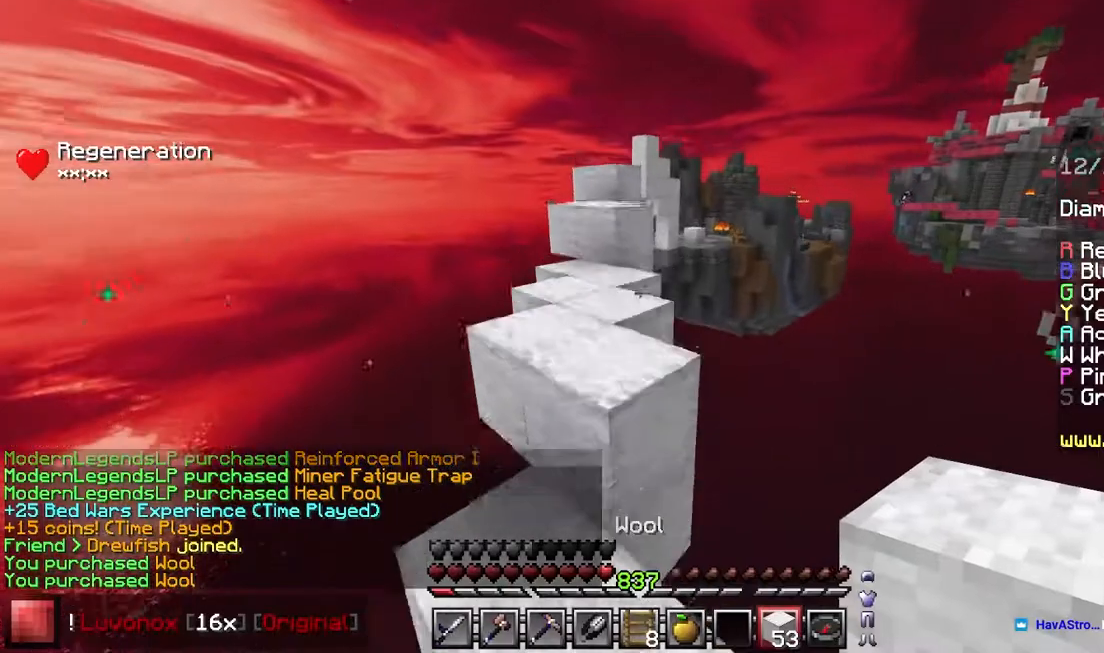
{"keys": ["up"], "mouse": [], "events": [[67, "left", "down"], [183, "space", "up"], [317, "left", "up"]]}
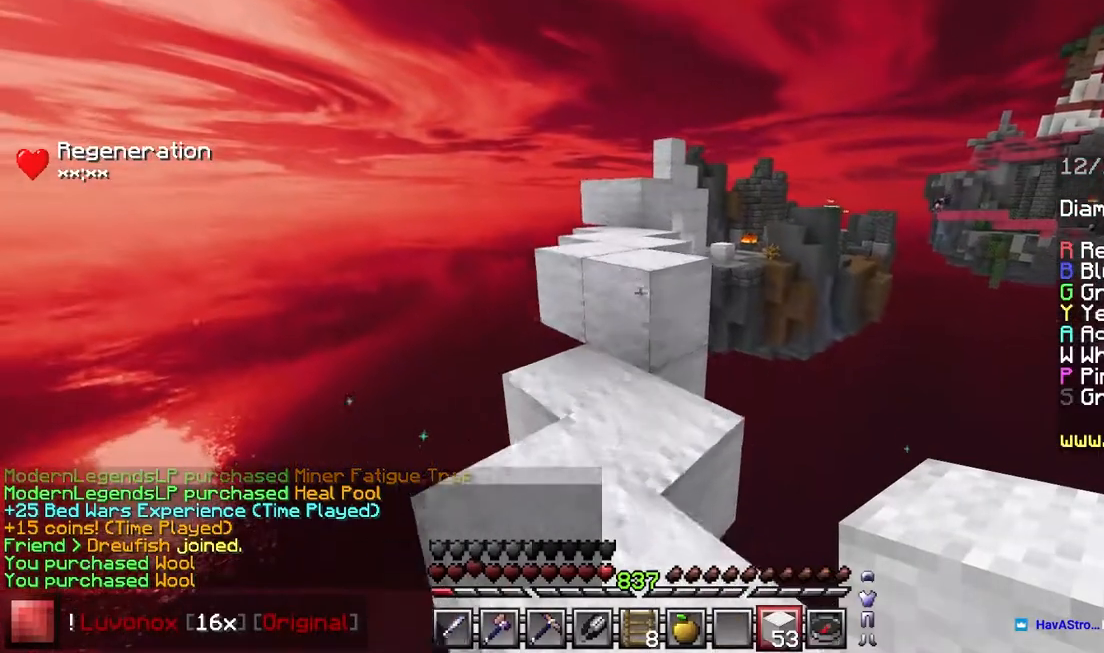
{"keys": ["up"], "mouse": [], "events": [[150, "space", "down"], [383, "space", "up"]]}
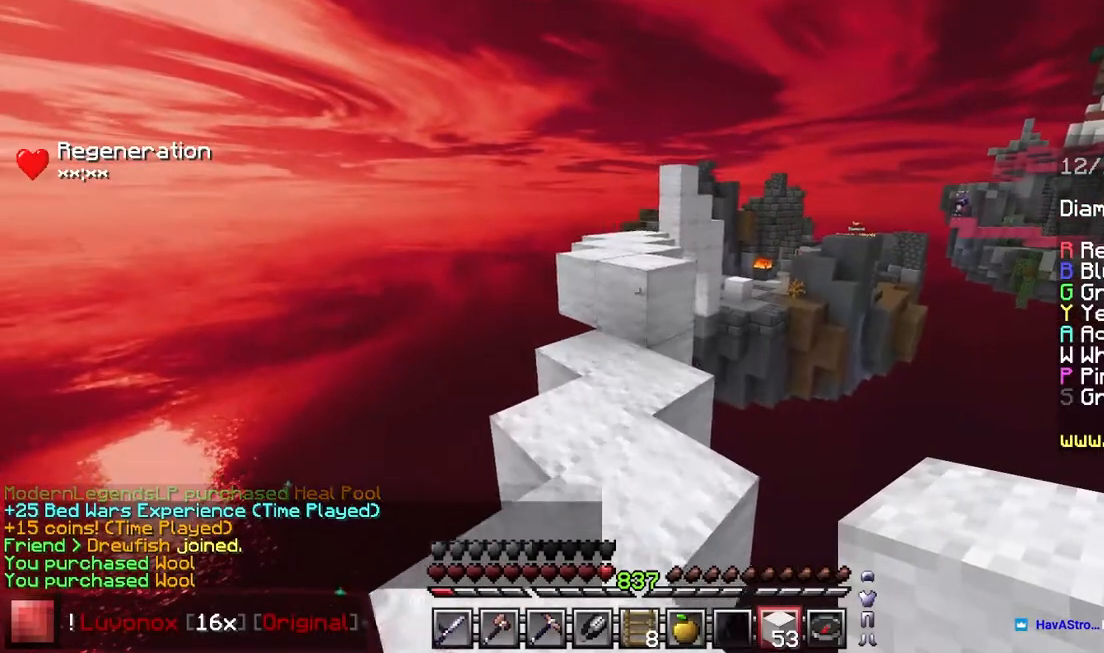
{"keys": ["space", "up"], "mouse": [], "events": [[333, "space", "down"]]}
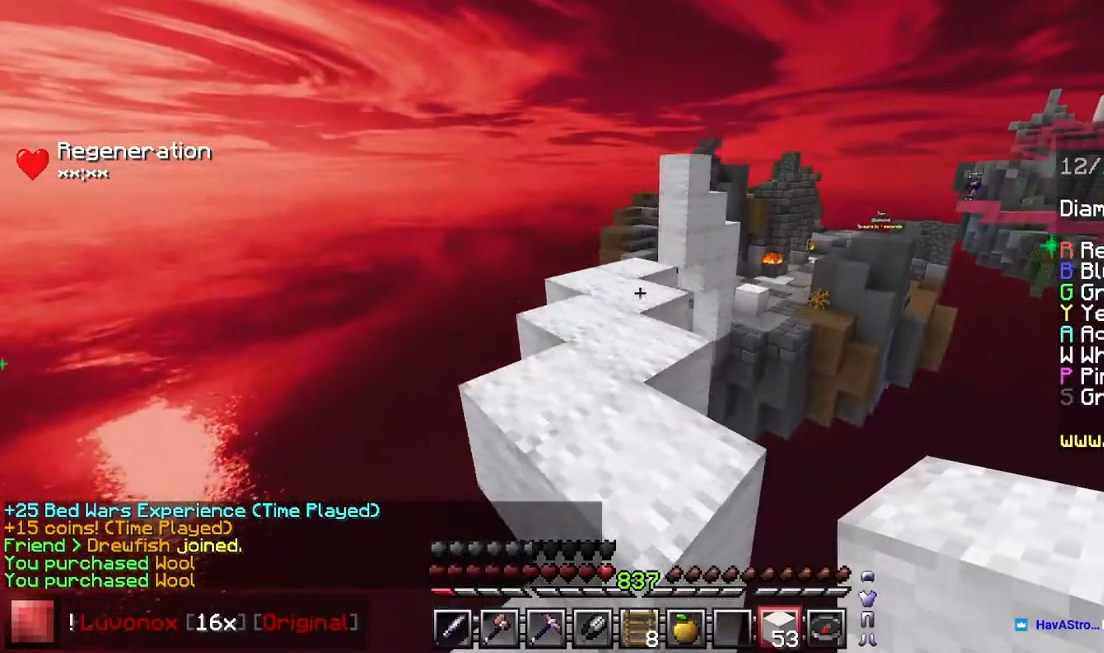
{"keys": ["space", "up"], "mouse": [], "events": [[50, "space", "up"], [67, "left", "down"], [250, "left", "up"], [350, "mouse_right", "down"], [450, "space", "down"], [483, "mouse_right", "up"]]}
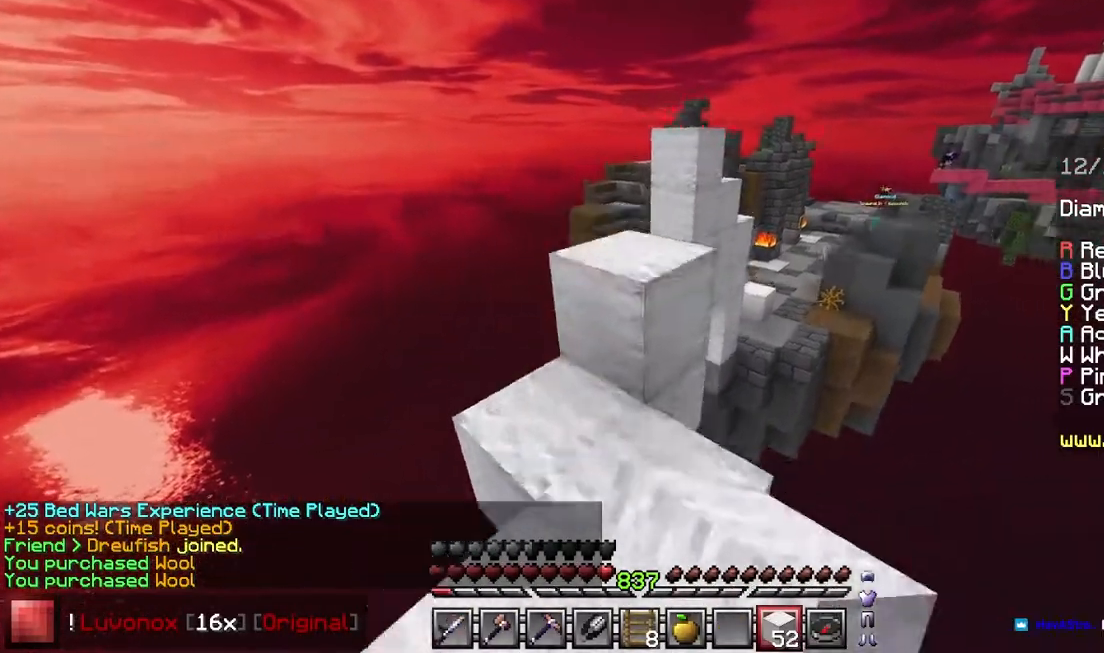
{"keys": ["space", "up"], "mouse": ["right"], "events": [[183, "space", "up"], [400, "mouse_right", "down"], [450, "space", "down"]]}
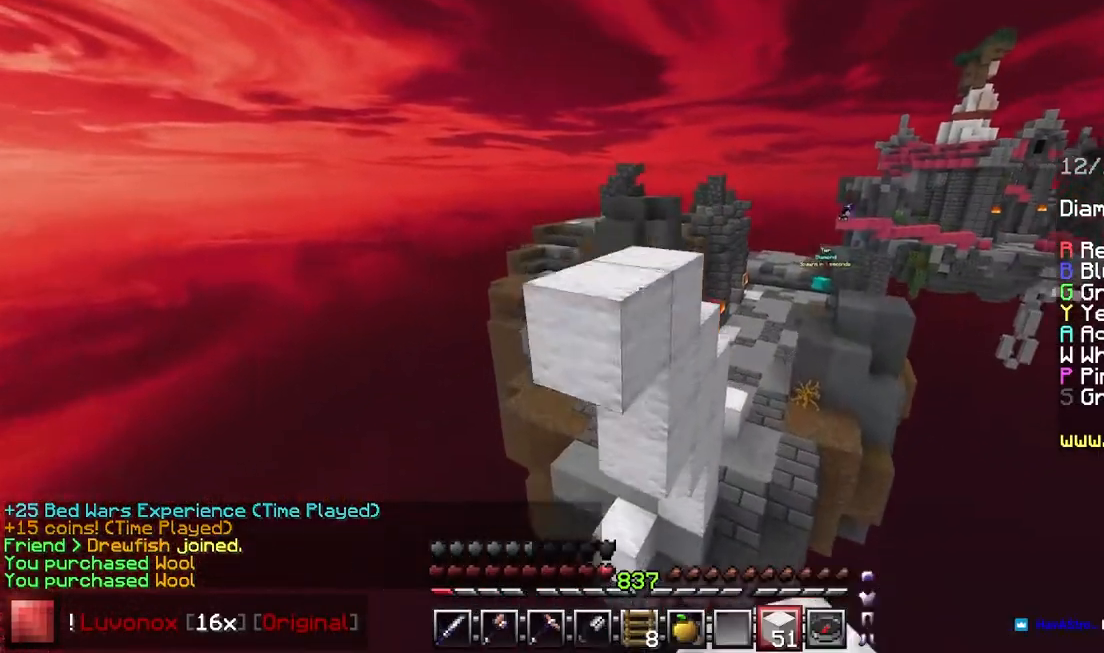
{"keys": ["up"], "mouse": [], "events": [[33, "mouse_right", "up"], [233, "space", "up"]]}
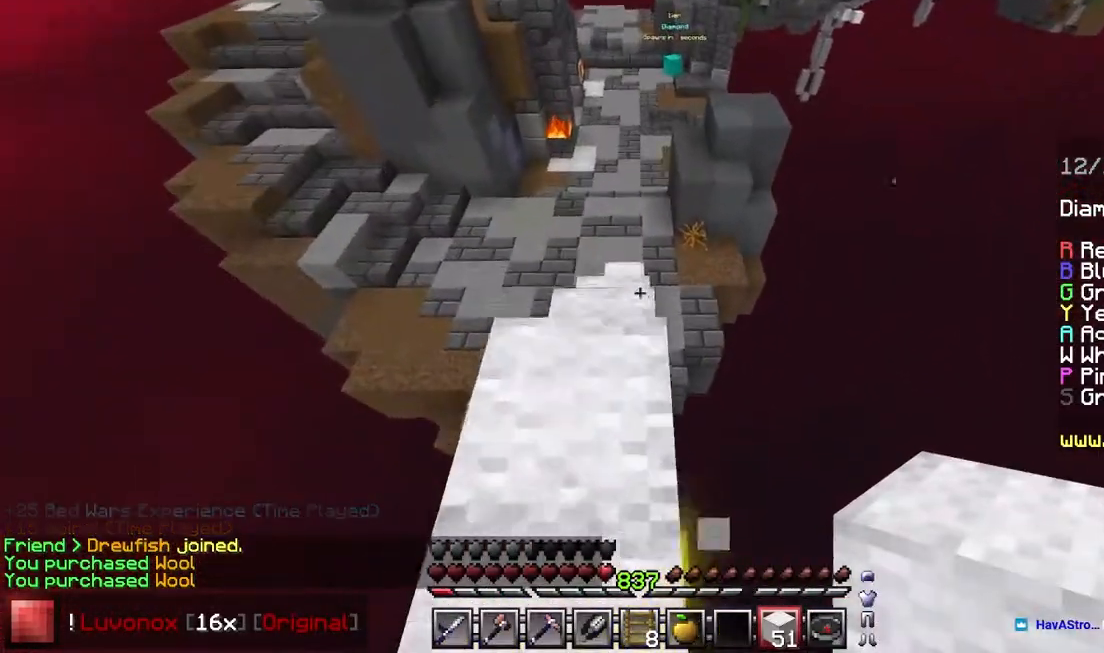
{"keys": ["left", "up"], "mouse": [], "events": [[500, "left", "down"]]}
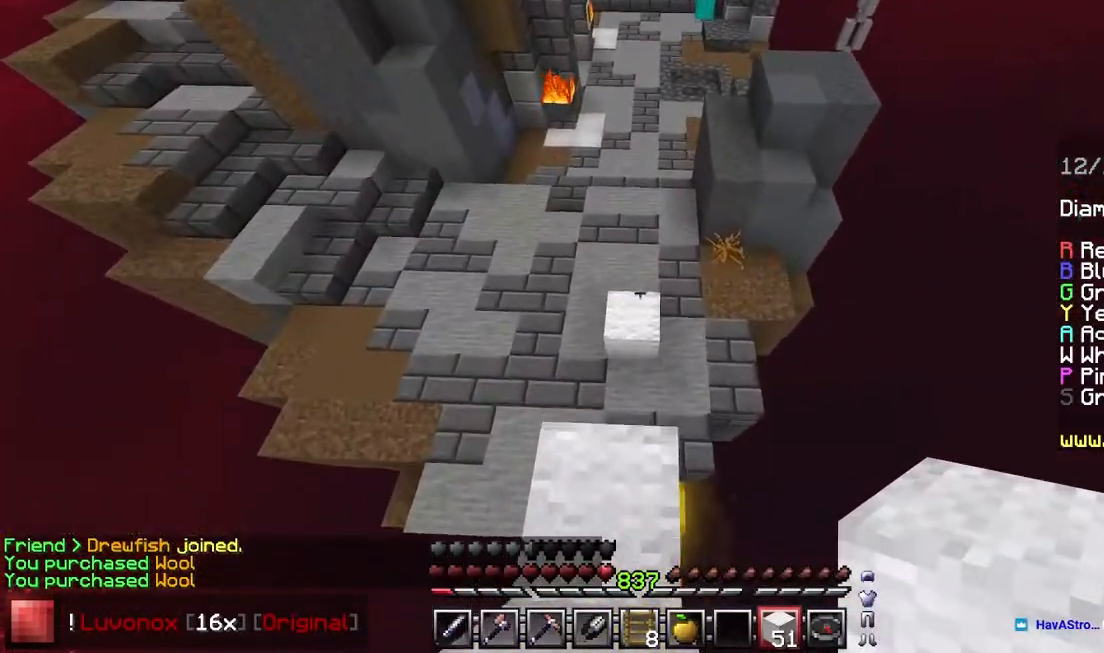
{"keys": ["left", "up"], "mouse": ["right"], "events": [[500, "mouse_right", "down"]]}
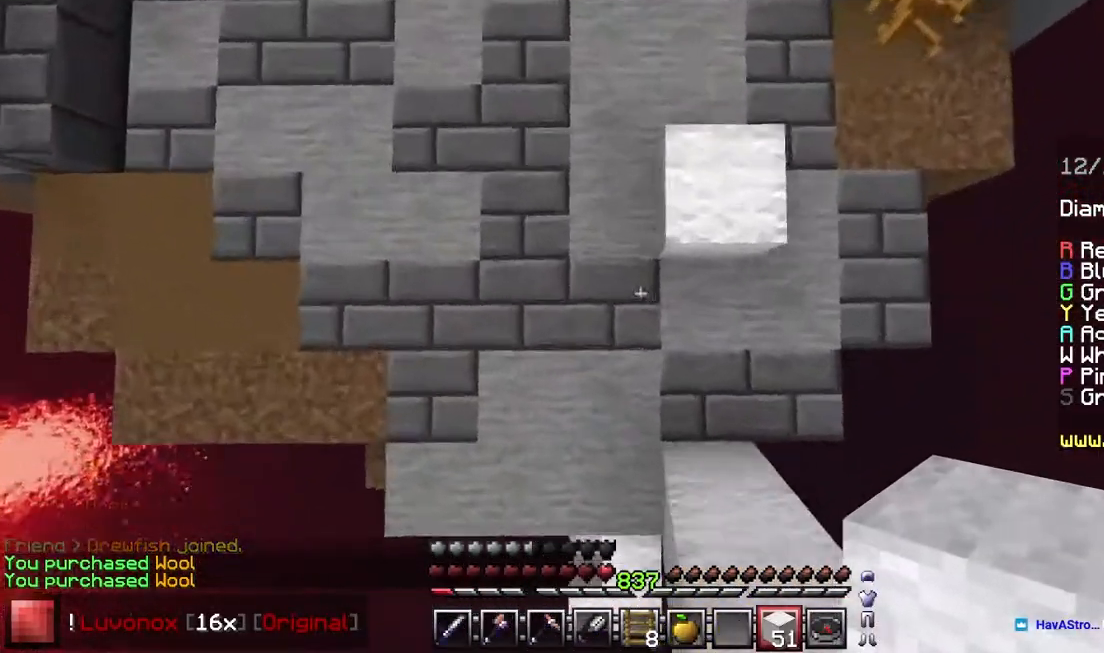
{"keys": ["space", "up"], "mouse": [], "events": [[67, "left", "up"], [100, "space", "down"], [117, "mouse_right", "up"]]}
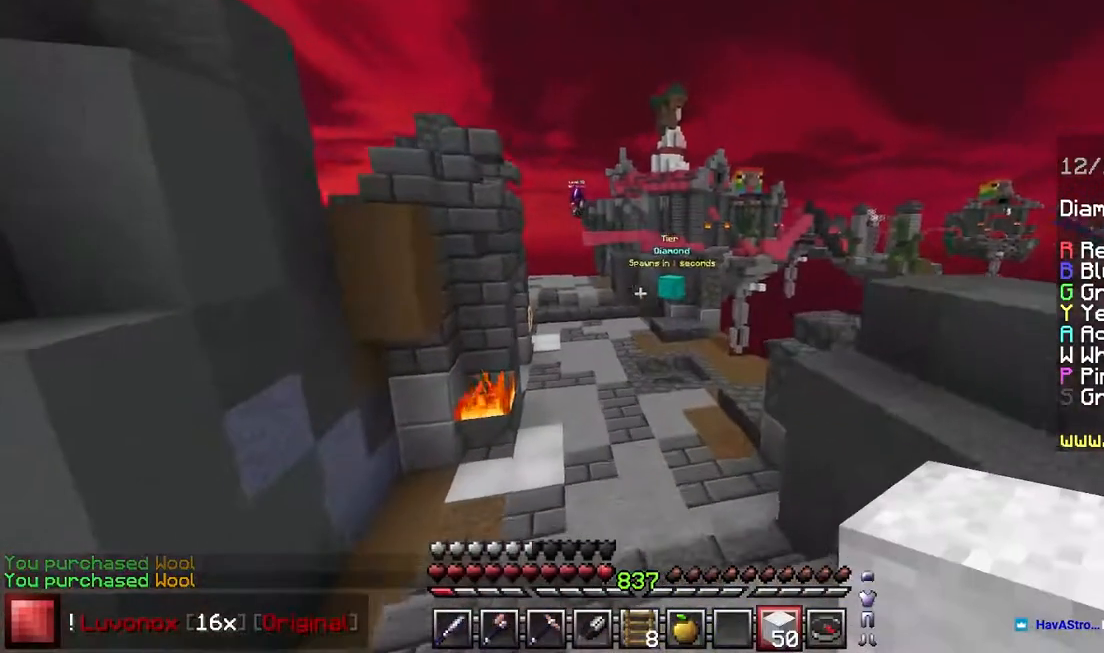
{"keys": ["space", "up"], "mouse": [], "events": [[17, "left", "down"], [217, "left", "up"]]}
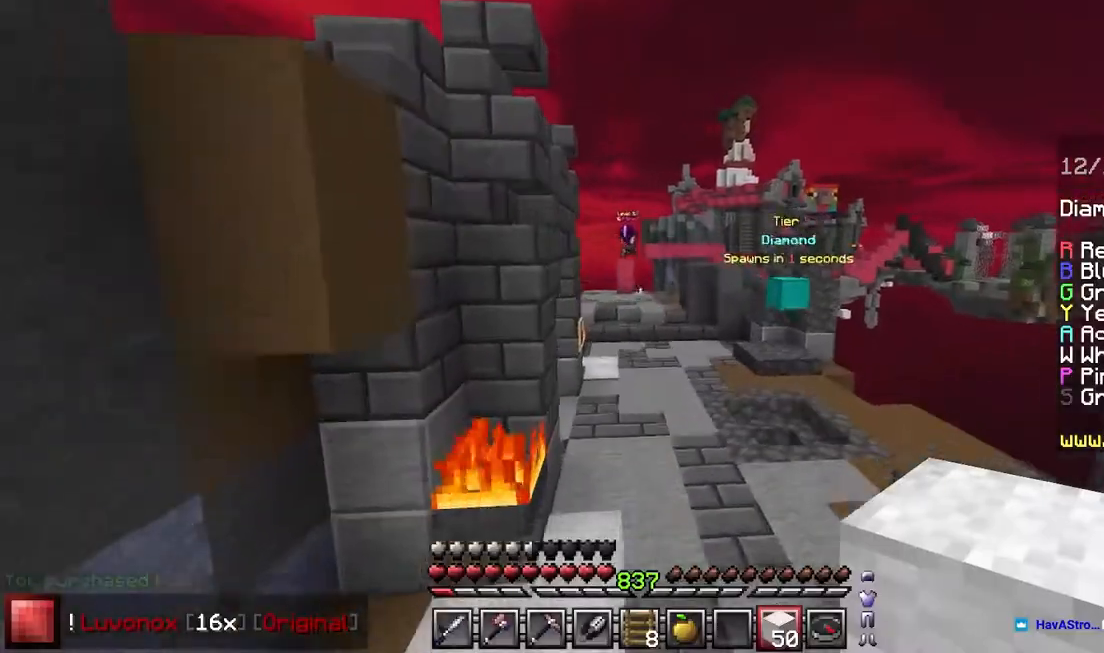
{"keys": ["space", "up"], "mouse": [], "events": []}
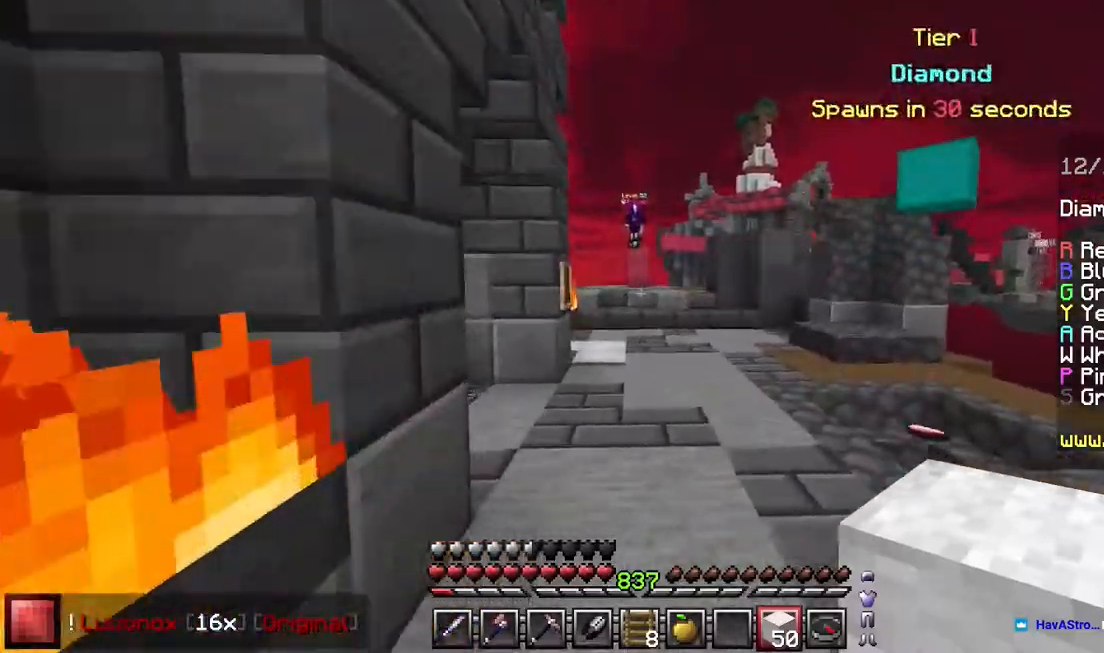
{"keys": ["up"], "mouse": [], "events": [[350, "space", "up"]]}
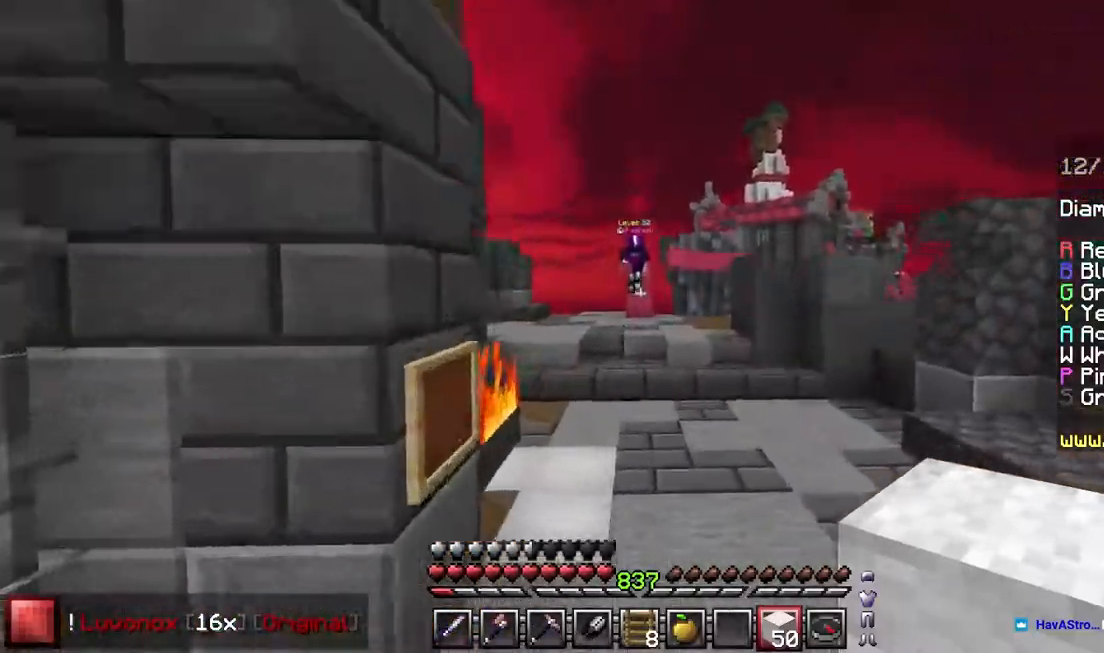
{"keys": ["left", "up"], "mouse": [], "events": [[433, "left", "down"]]}
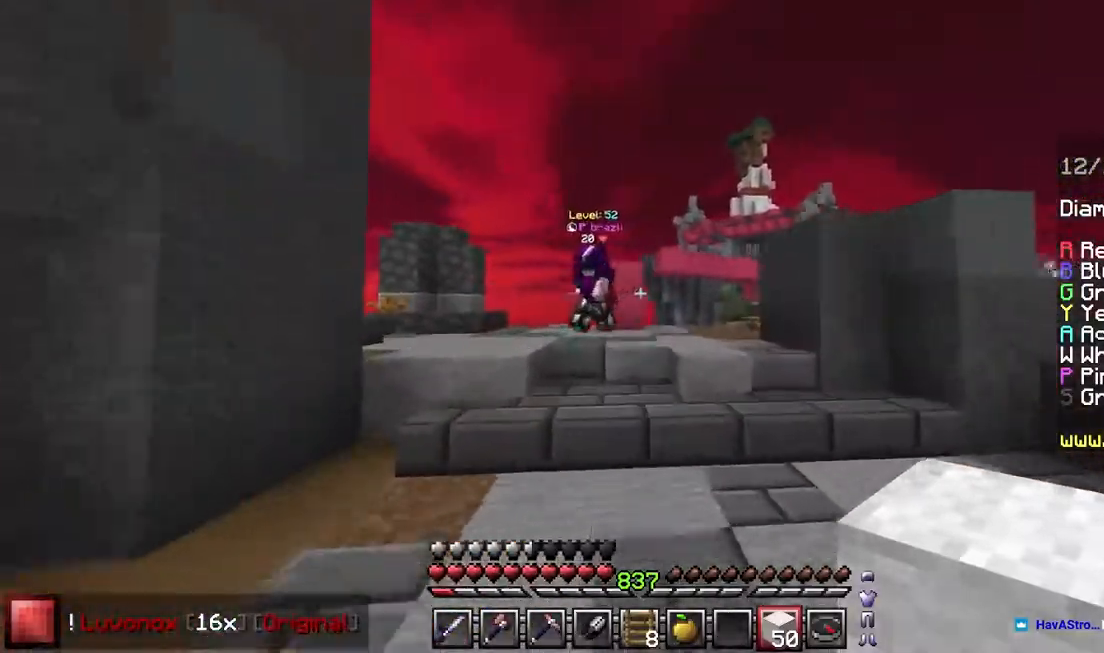
{"keys": ["left", "space", "up"], "mouse": [], "events": [[483, "space", "down"]]}
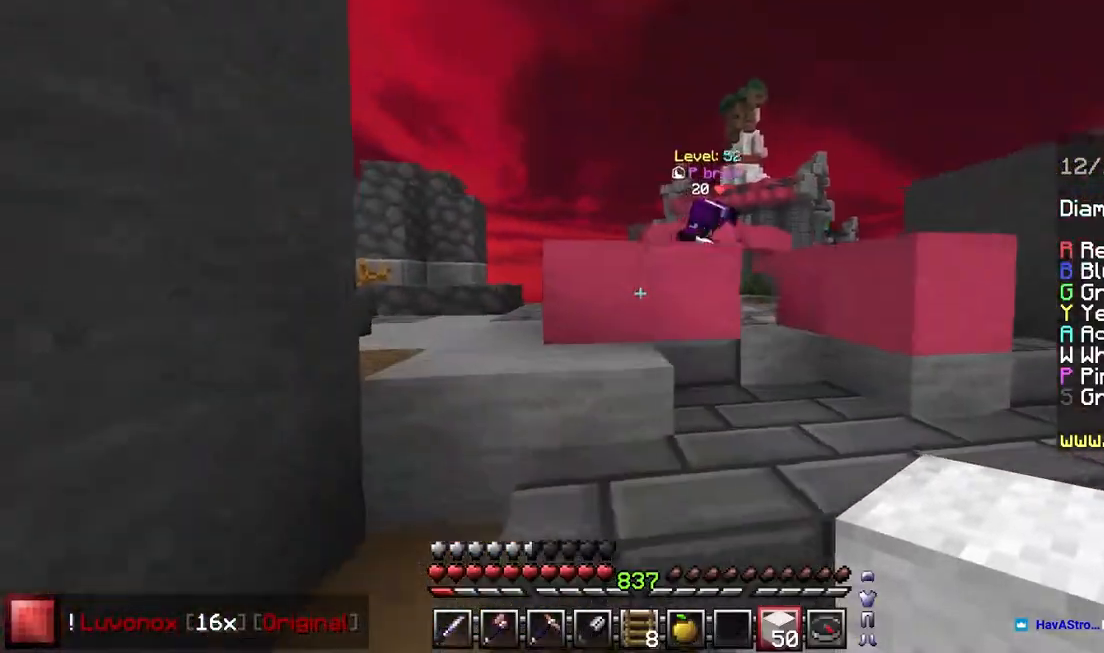
{"keys": ["left", "up"], "mouse": [], "events": [[283, "space", "up"]]}
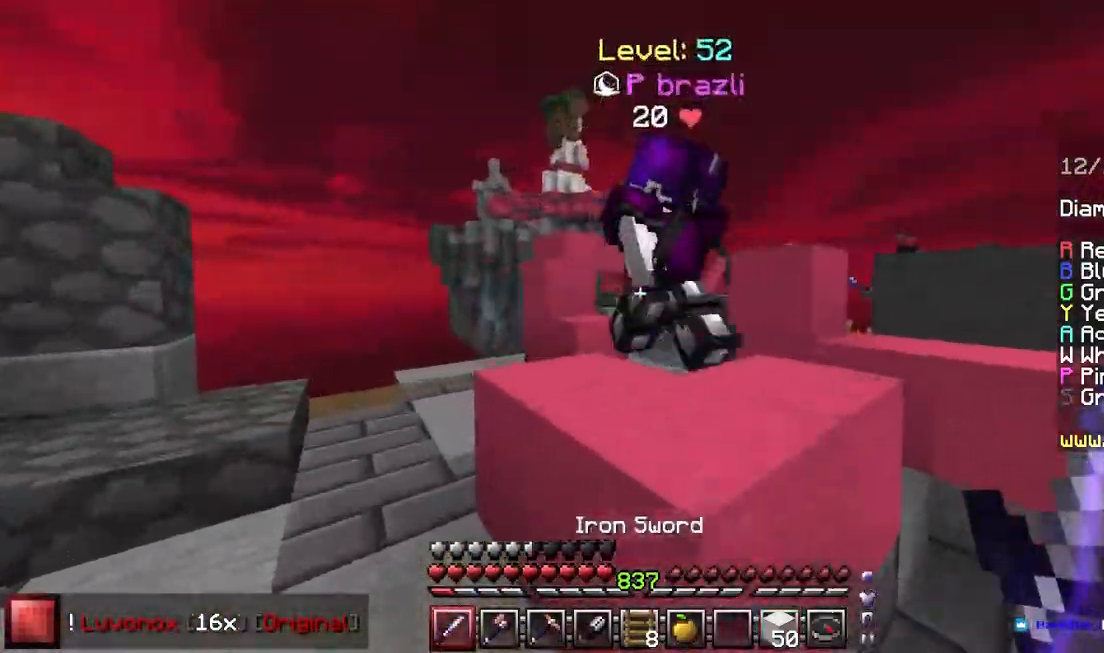
{"keys": ["up"], "mouse": ["left"], "events": [[50, "mouse_left", "down"], [67, "mouse_right", "down"], [217, "mouse_right", "up"], [417, "left", "up"]]}
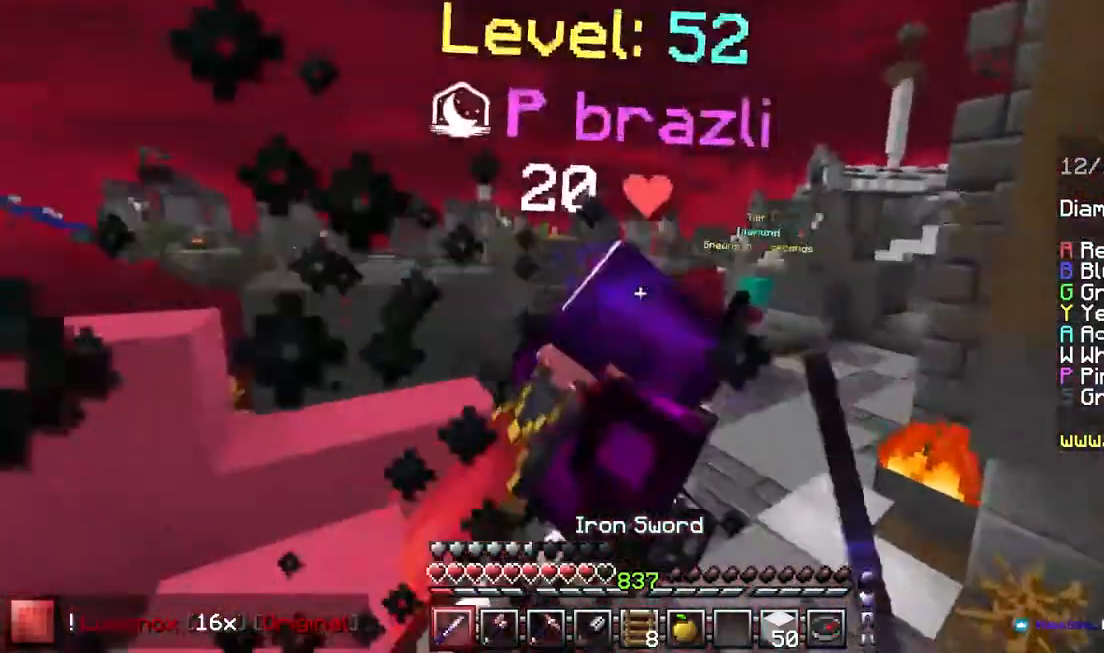
{"keys": ["up"], "mouse": ["left"], "events": []}
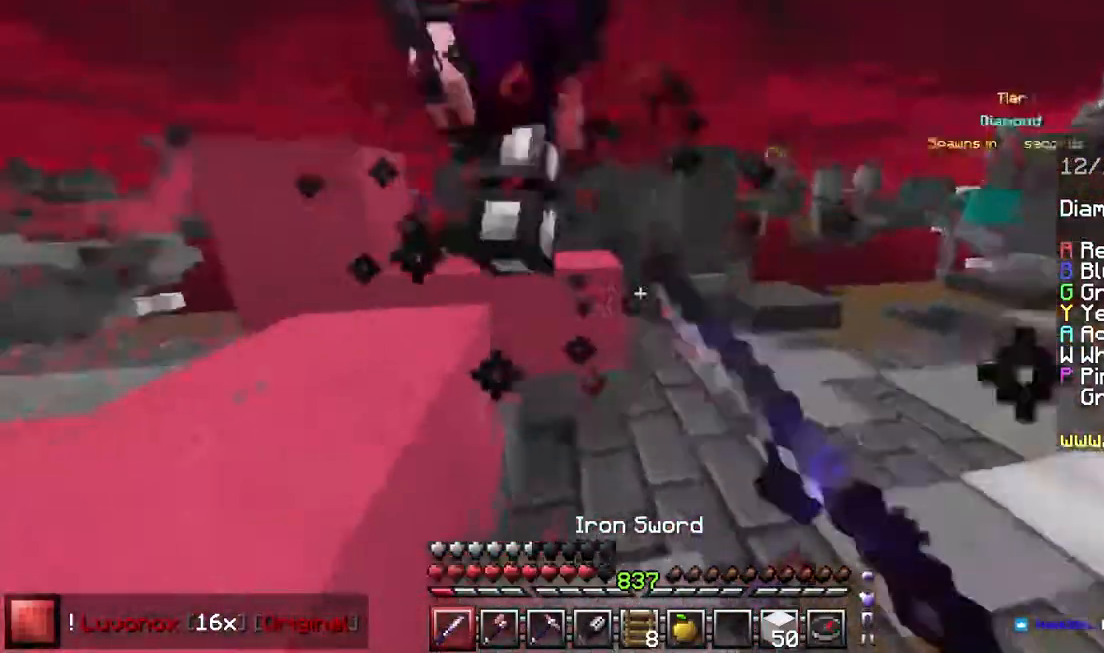
{"keys": ["up"], "mouse": ["left"], "events": []}
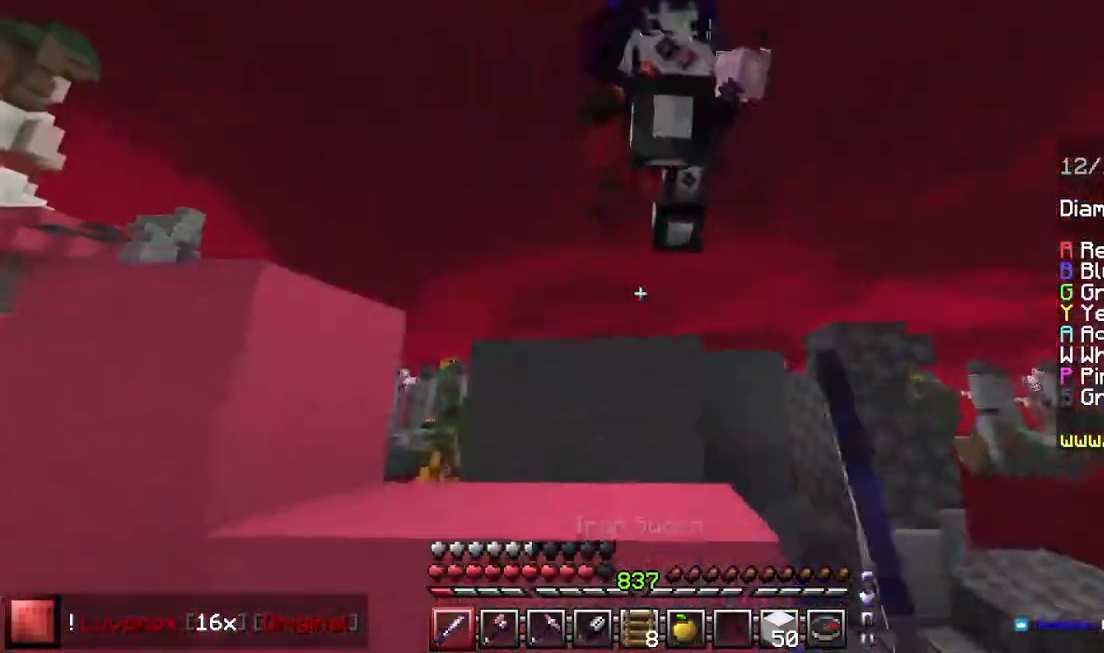
{"keys": ["space", "up"], "mouse": ["left"], "events": [[117, "mouse_left", "up"], [167, "mouse_left", "down"], [217, "up", "up"], [283, "up", "down"], [333, "space", "down"]]}
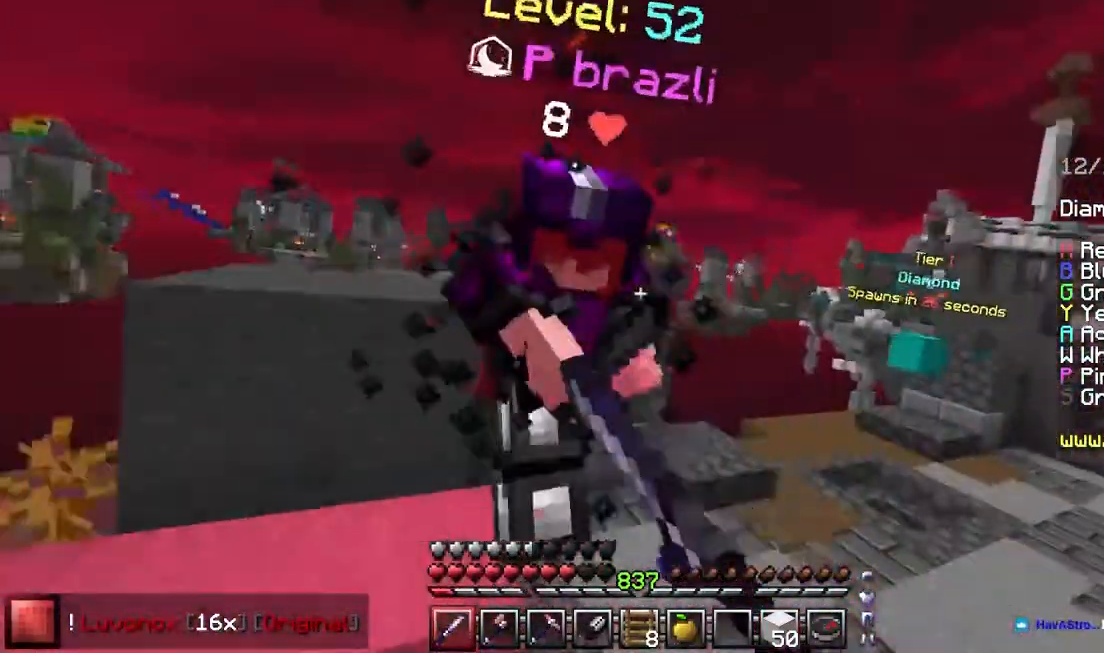
{"keys": ["up"], "mouse": ["left"], "events": [[100, "space", "up"]]}
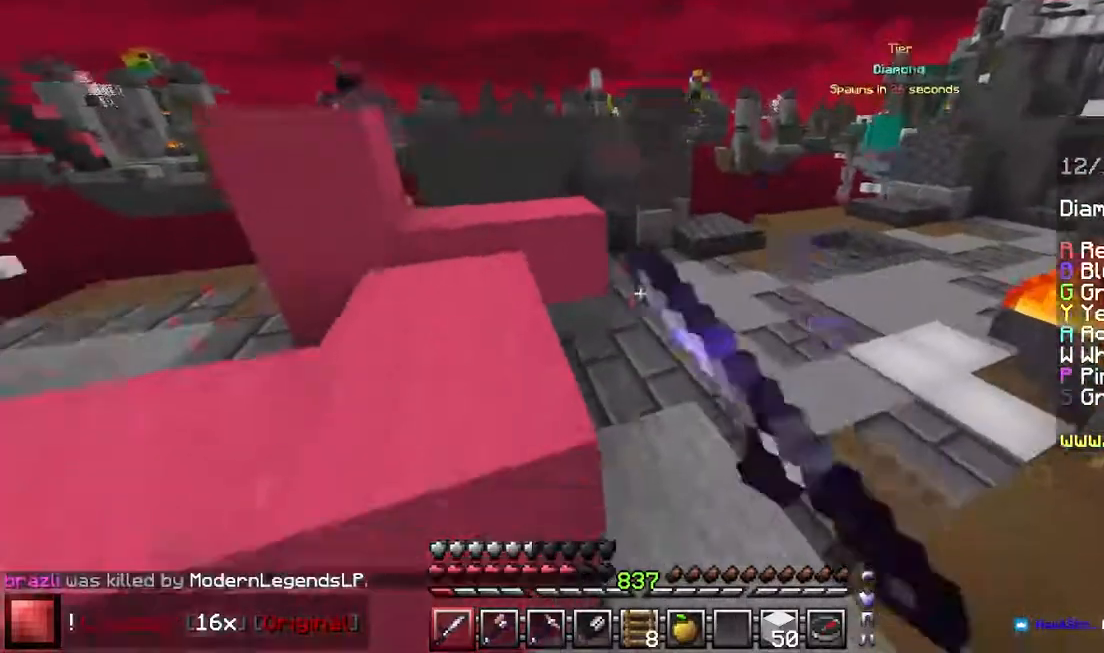
{"keys": ["left", "up"], "mouse": [], "events": [[50, "mouse_left", "up"], [150, "left", "down"]]}
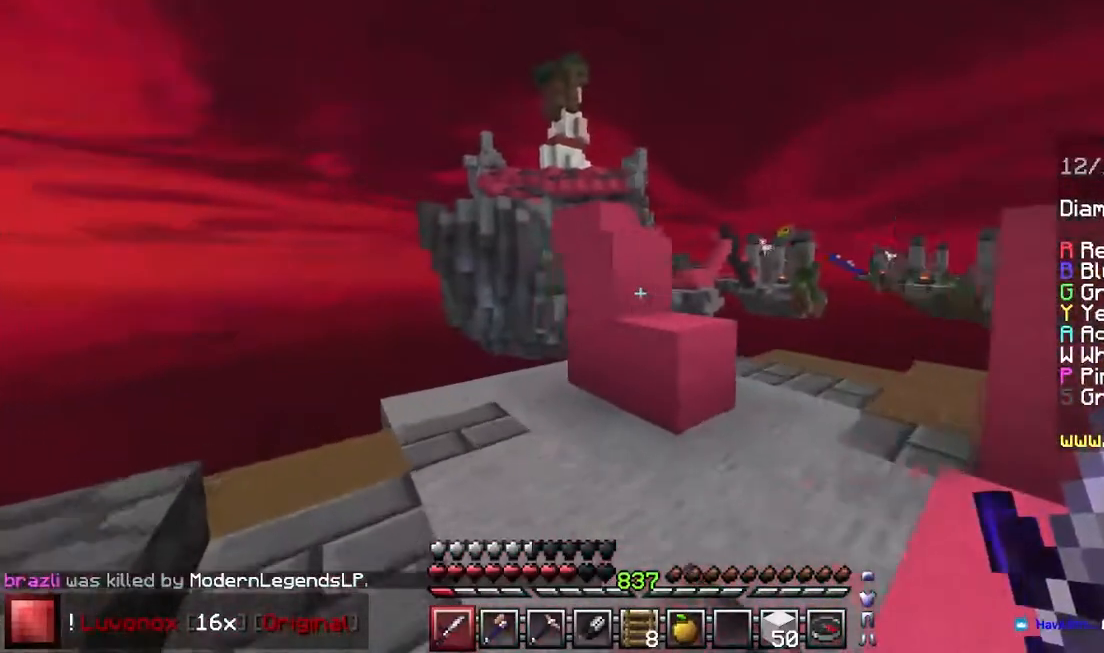
{"keys": ["left", "space", "up"], "mouse": [], "events": [[167, "left", "up"], [283, "space", "down"], [467, "left", "down"]]}
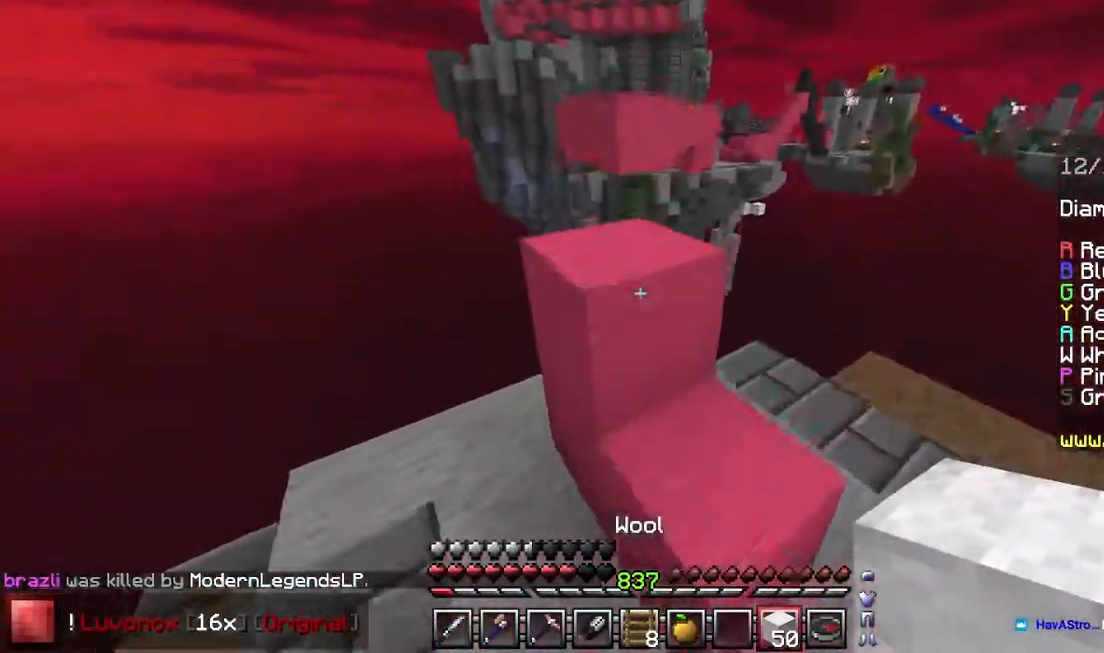
{"keys": ["left", "up"], "mouse": ["right"], "events": [[17, "space", "up"], [183, "space", "down"], [450, "mouse_right", "down"], [450, "space", "up"]]}
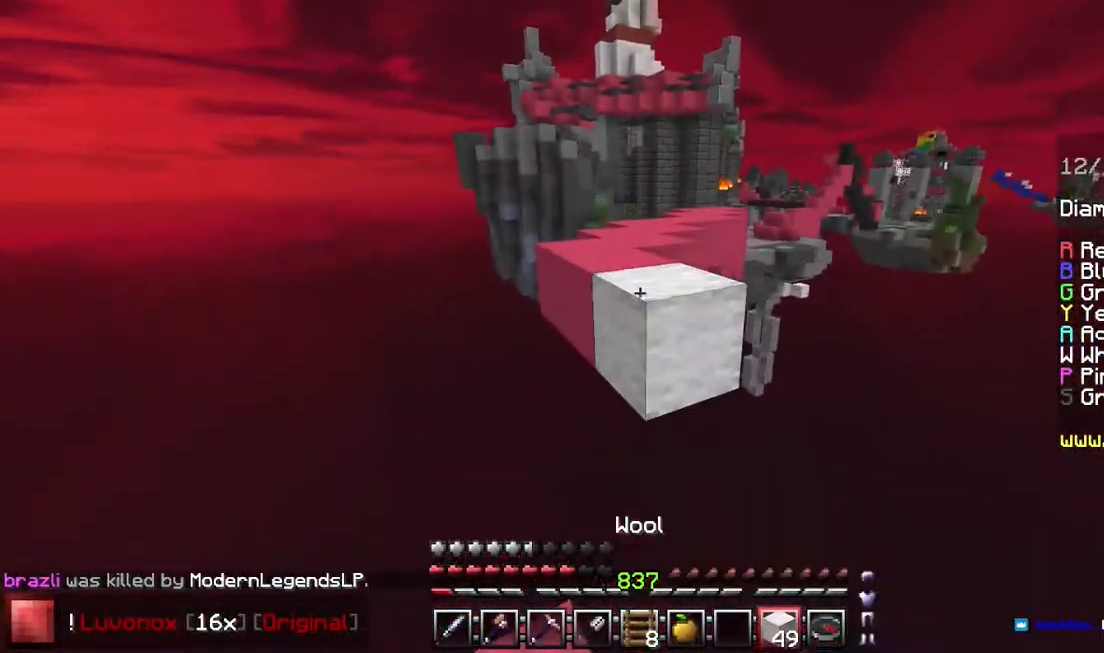
{"keys": ["space", "up"], "mouse": [], "events": [[117, "mouse_right", "up"], [250, "left", "up"], [333, "space", "down"]]}
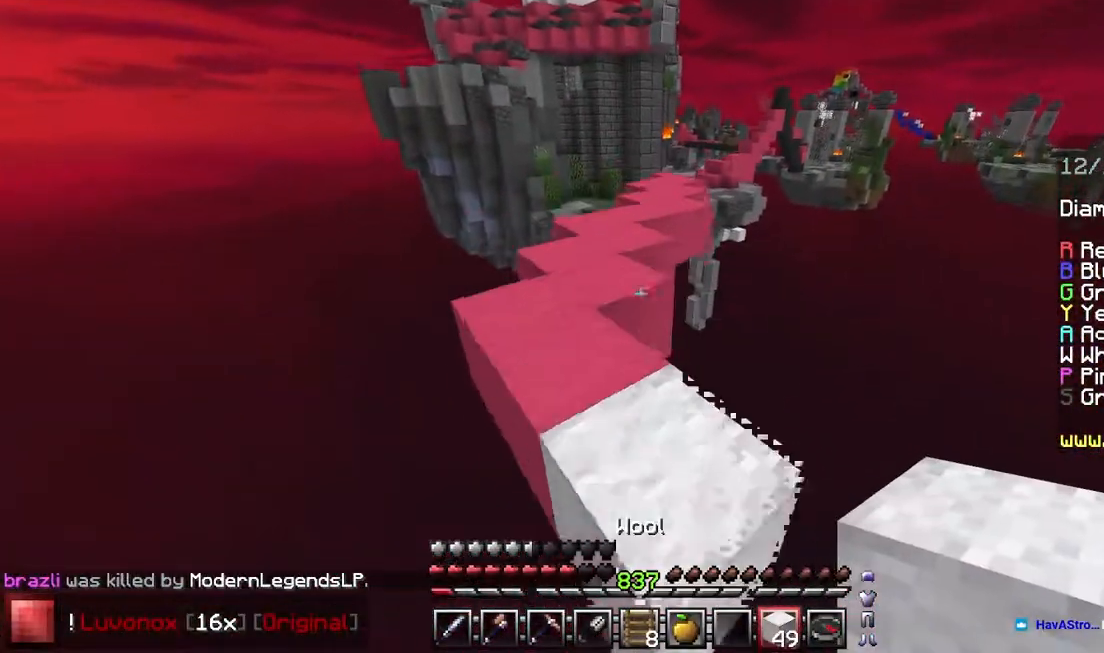
{"keys": ["space", "up"], "mouse": [], "events": [[83, "left", "down"], [317, "left", "up"]]}
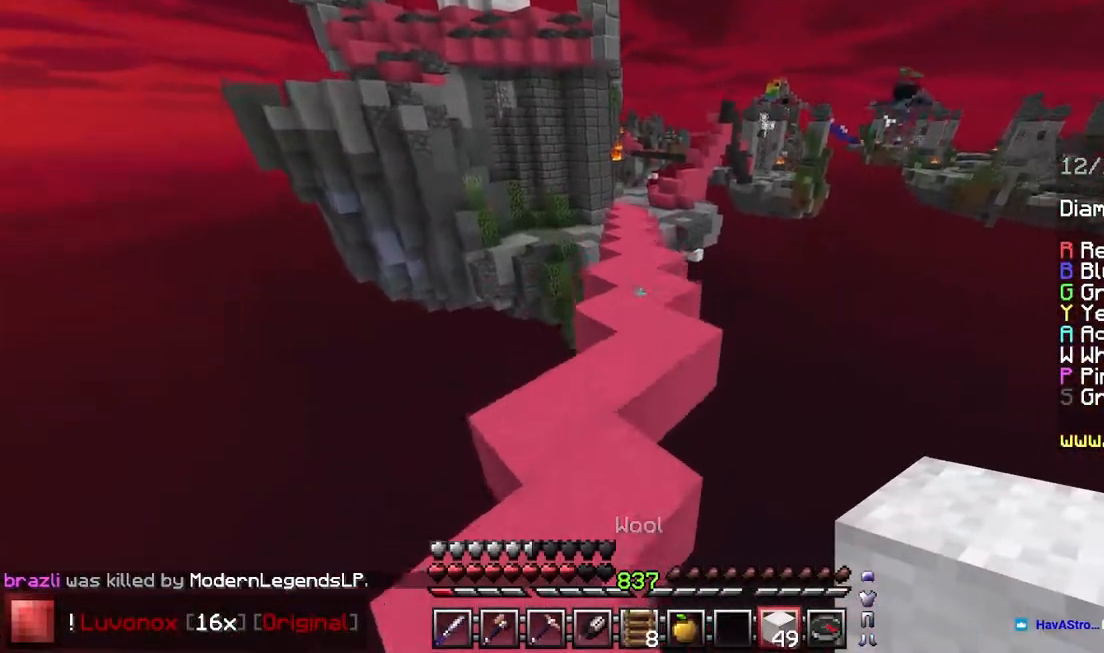
{"keys": ["space", "up"], "mouse": [], "events": []}
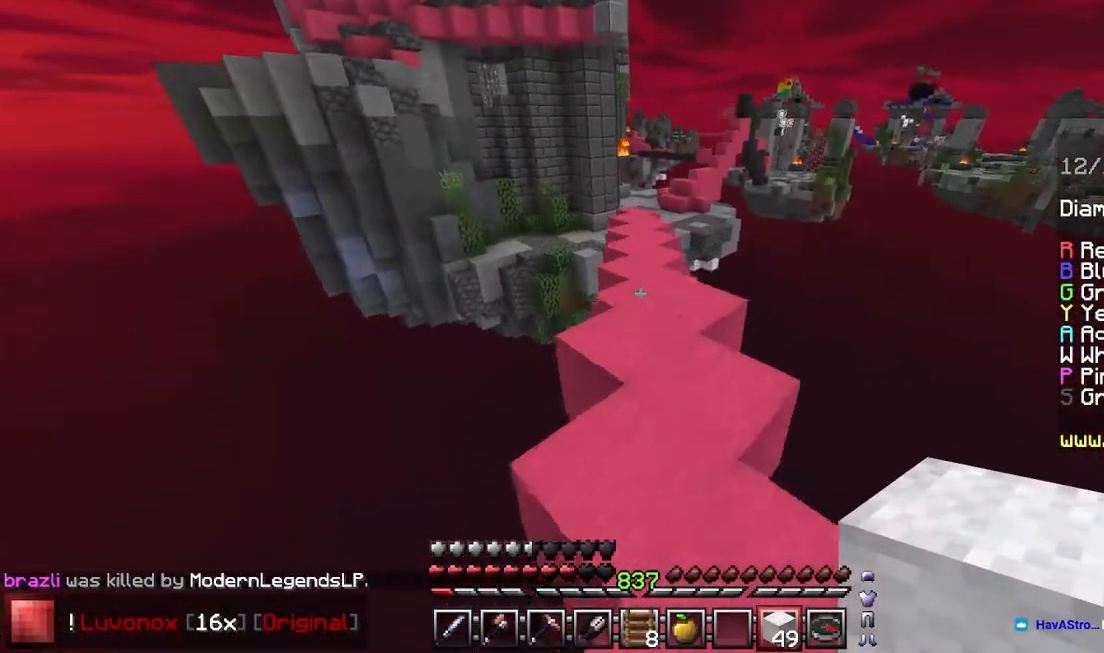
{"keys": ["space", "up"], "mouse": [], "events": []}
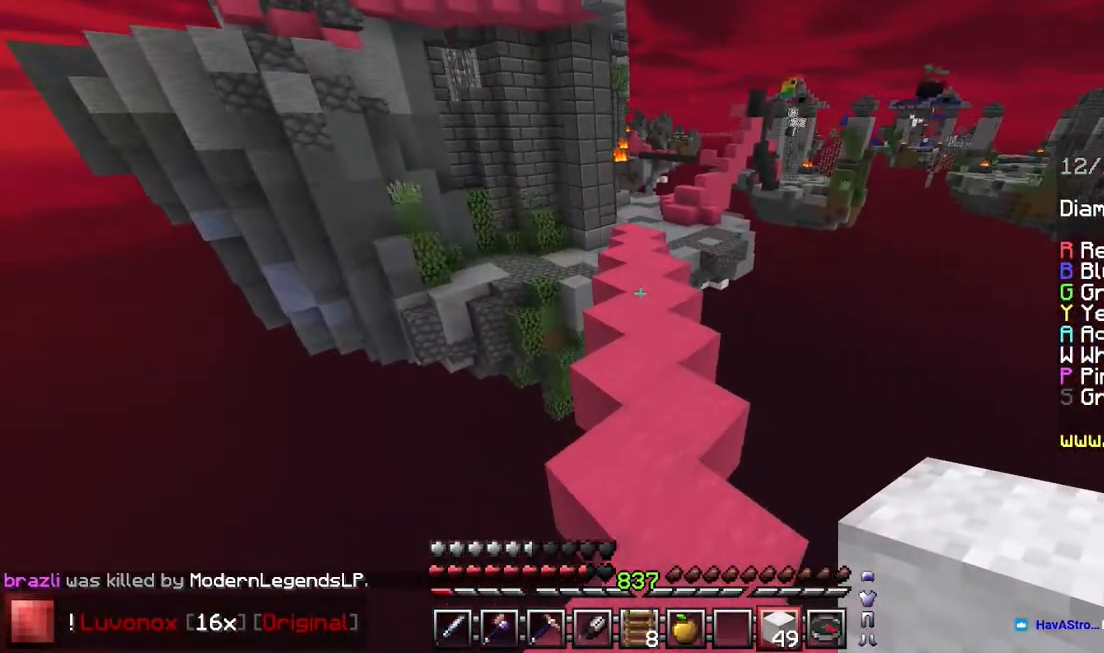
{"keys": ["space", "up"], "mouse": [], "events": []}